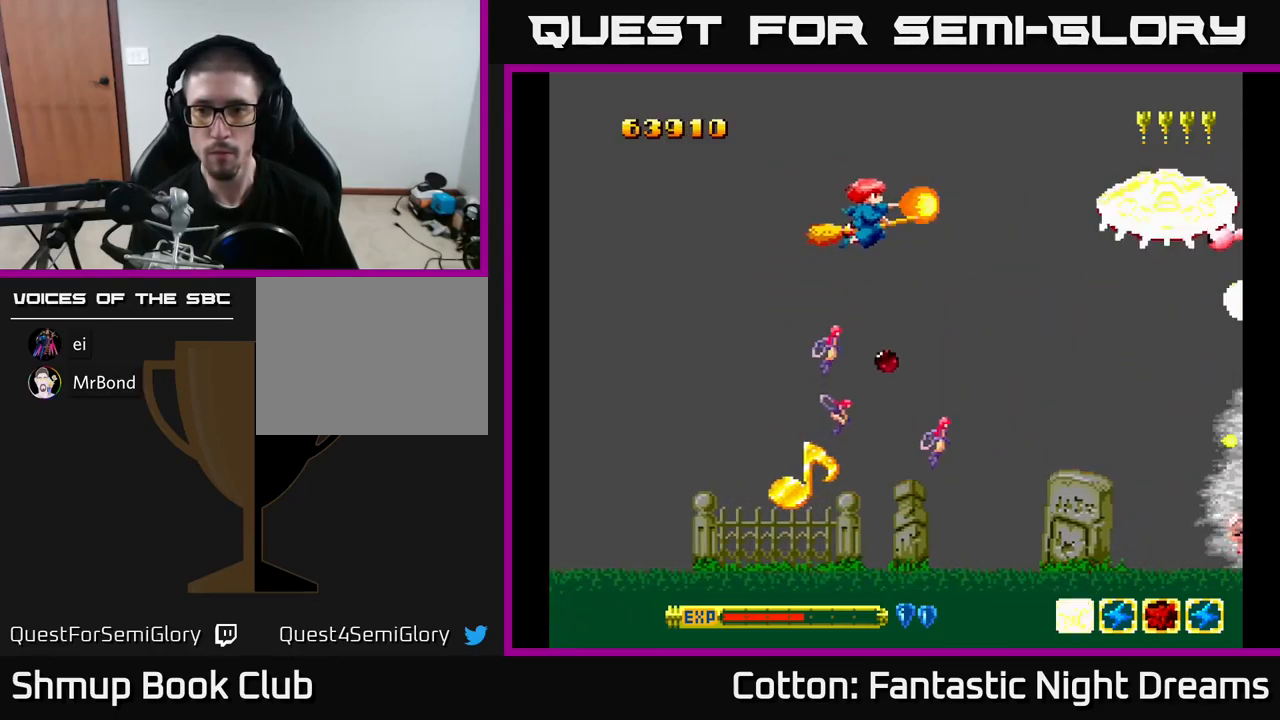
Gameplay with a controller (Xbox layout); each line is a JSON object with the inputs held at the frame after it. "events" lists button and stick changes between this image and that frame as [ms after this image, input, new state], when the widget could be followed in between. Not read: left_stick.
{"buttons": ["B", "Y"], "right_stick": "center", "events": [[133, "DPAD_RIGHT", "up"]]}
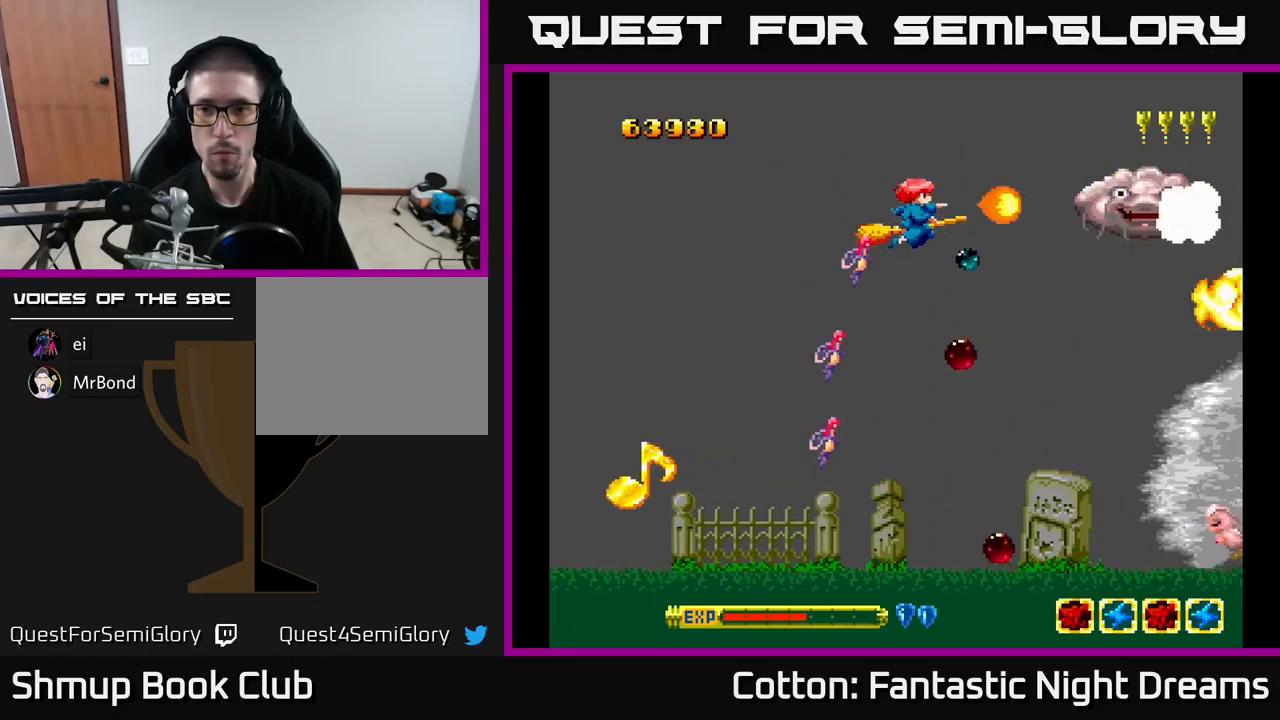
{"buttons": ["B", "Y"], "right_stick": "center", "events": [[33, "DPAD_DOWN", "down"], [83, "DPAD_DOWN", "up"]]}
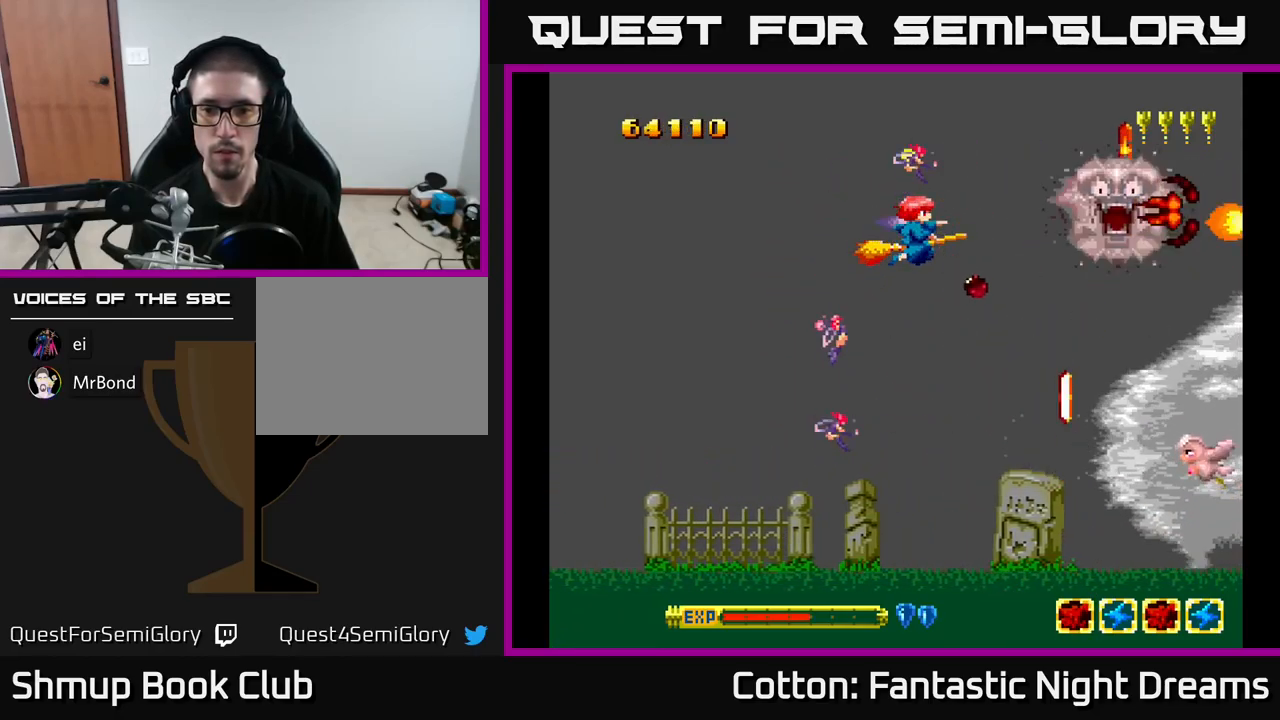
{"buttons": [], "right_stick": "center", "events": [[50, "DPAD_DOWN", "down"], [50, "Y", "up"], [83, "DPAD_DOWN", "up"], [83, "DPAD_LEFT", "down"], [100, "B", "up"], [250, "DPAD_LEFT", "up"], [283, "DPAD_DOWN", "down"], [466, "DPAD_DOWN", "up"]]}
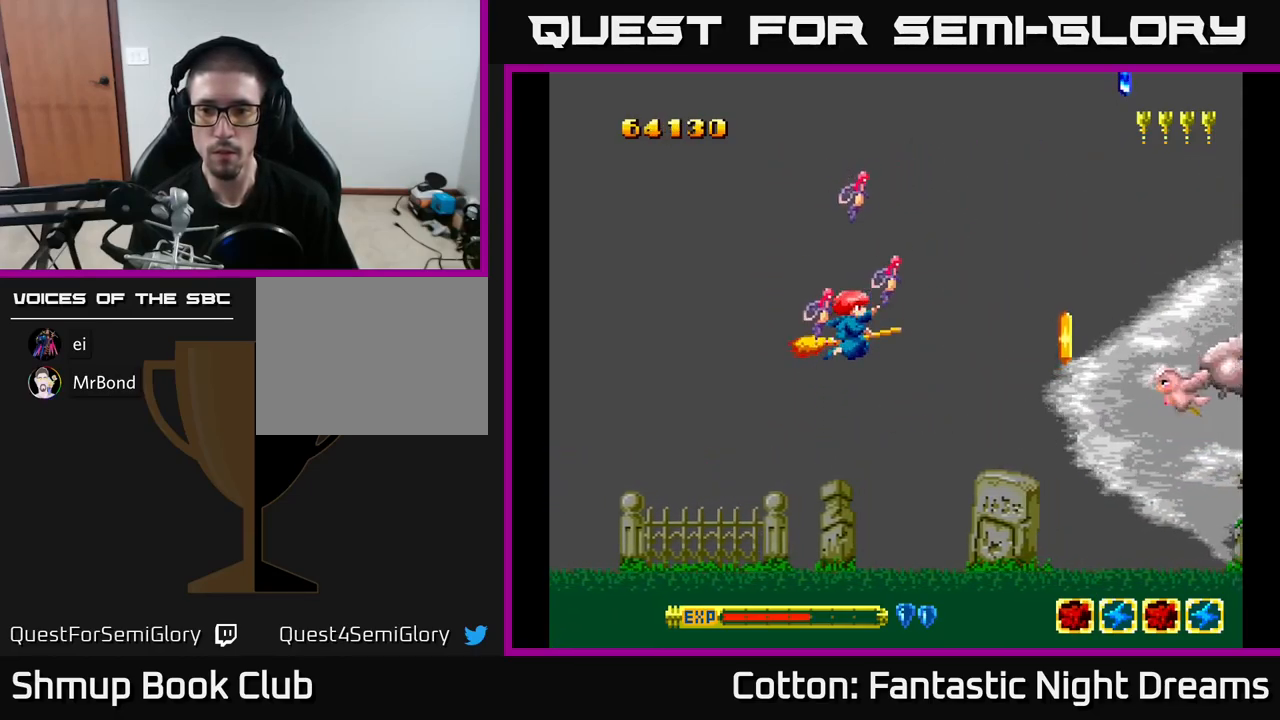
{"buttons": ["DPAD_DOWN", "DPAD_LEFT"], "right_stick": "center", "events": [[116, "DPAD_RIGHT", "down"], [216, "DPAD_DOWN", "down"], [333, "B", "down"], [350, "DPAD_RIGHT", "up"], [433, "B", "up"], [433, "DPAD_LEFT", "down"]]}
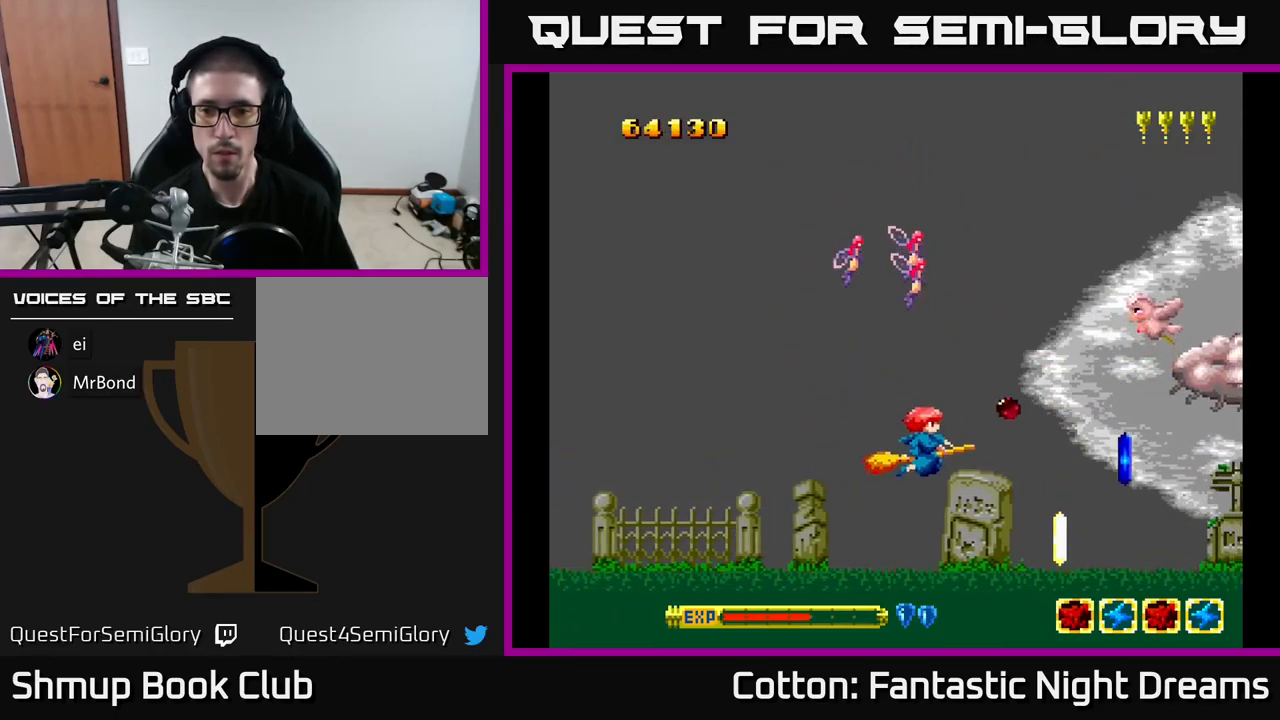
{"buttons": ["B"], "right_stick": "center", "events": [[16, "DPAD_DOWN", "up"], [50, "DPAD_LEFT", "up"], [316, "DPAD_RIGHT", "down"], [400, "DPAD_RIGHT", "up"], [483, "B", "down"]]}
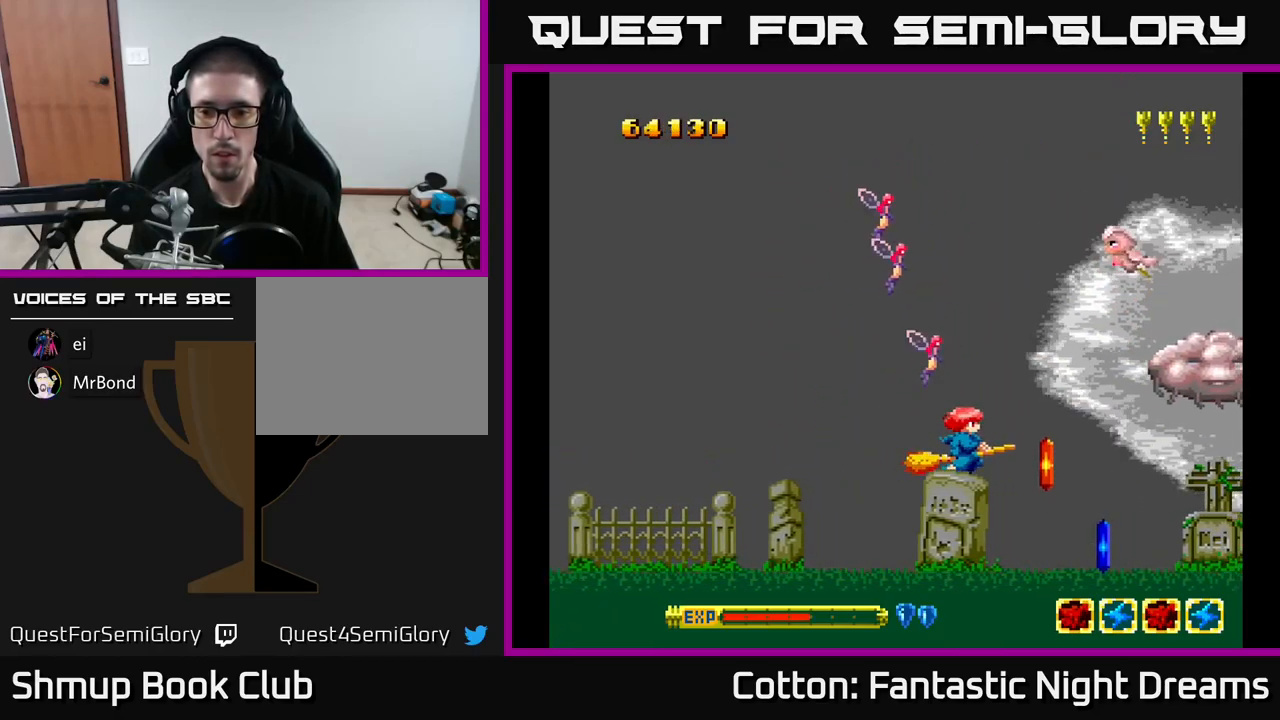
{"buttons": ["DPAD_RIGHT"], "right_stick": "center", "events": [[66, "B", "up"], [467, "DPAD_RIGHT", "down"]]}
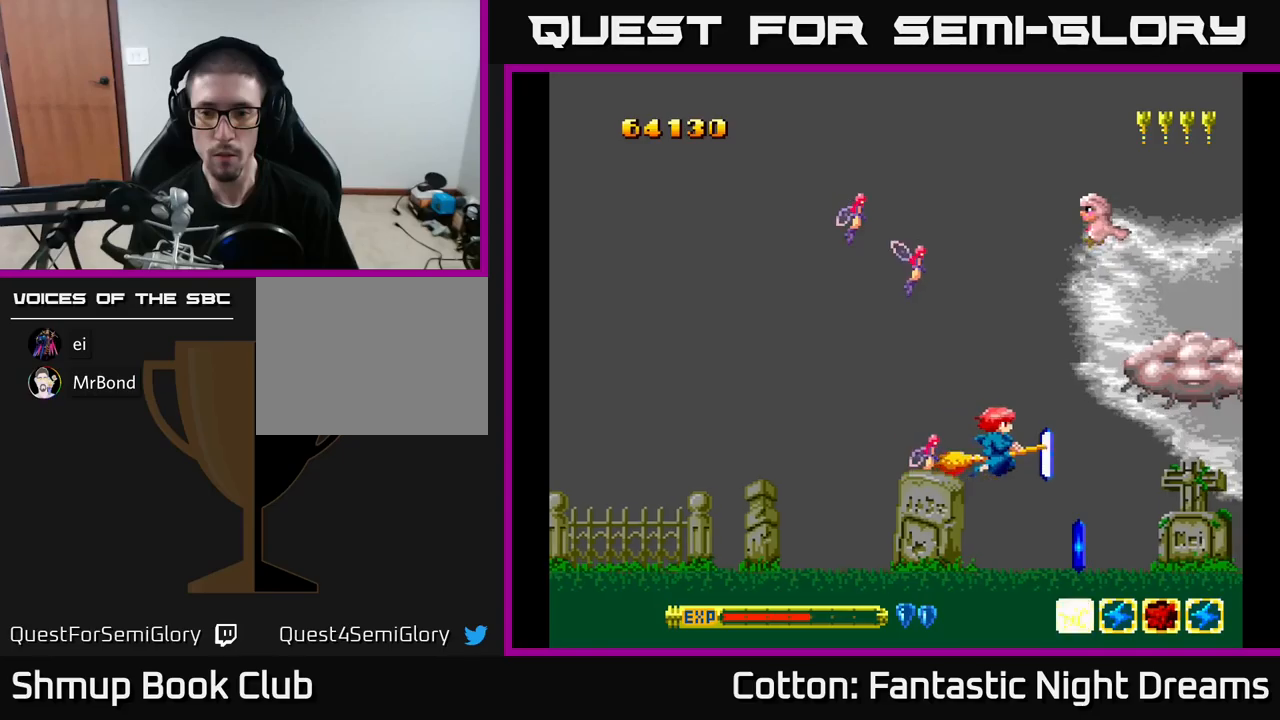
{"buttons": ["B", "Y", "DPAD_UP", "DPAD_RIGHT"], "right_stick": "center", "events": [[17, "DPAD_DOWN", "down"], [133, "DPAD_RIGHT", "up"], [317, "DPAD_DOWN", "up"], [317, "DPAD_LEFT", "down"], [350, "DPAD_UP", "down"], [383, "Y", "down"], [417, "B", "down"], [433, "DPAD_LEFT", "up"], [483, "DPAD_RIGHT", "down"]]}
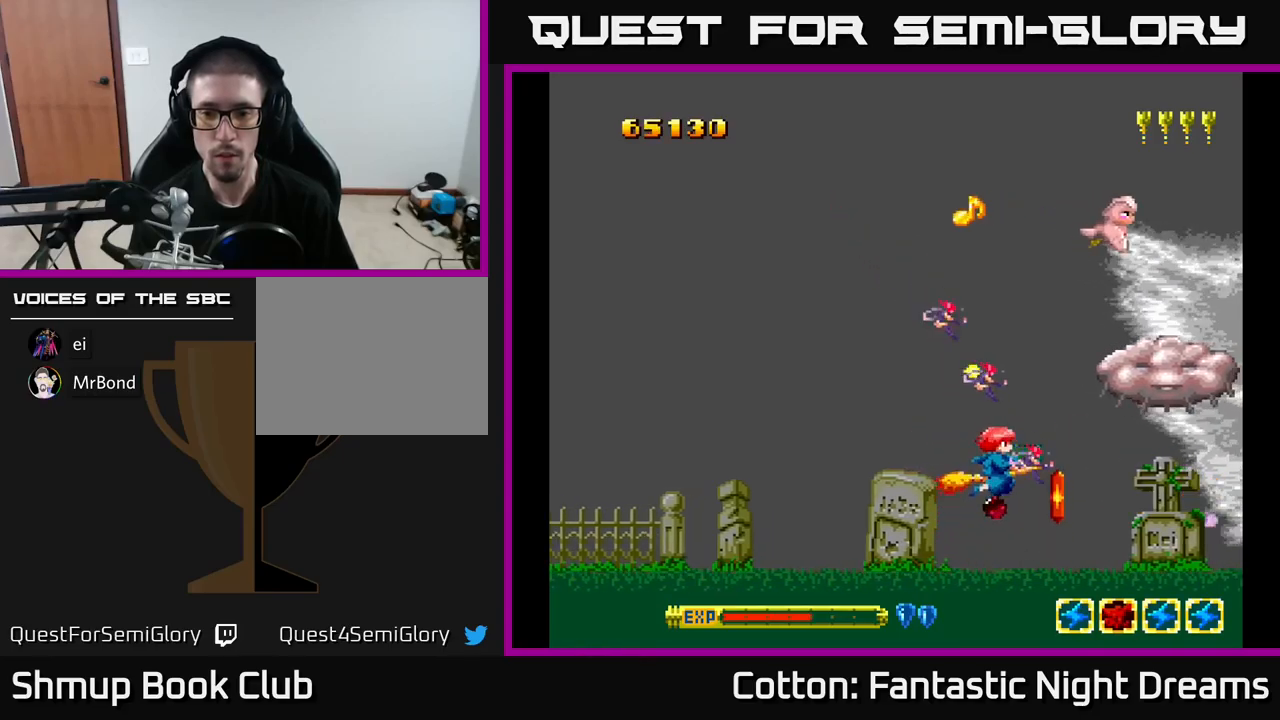
{"buttons": ["B", "Y", "DPAD_DOWN", "DPAD_RIGHT"], "right_stick": "center", "events": [[83, "DPAD_RIGHT", "up"], [167, "DPAD_LEFT", "down"], [217, "DPAD_LEFT", "up"], [317, "DPAD_LEFT", "down"], [400, "DPAD_UP", "up"], [433, "DPAD_LEFT", "up"], [467, "DPAD_RIGHT", "down"], [500, "DPAD_DOWN", "down"]]}
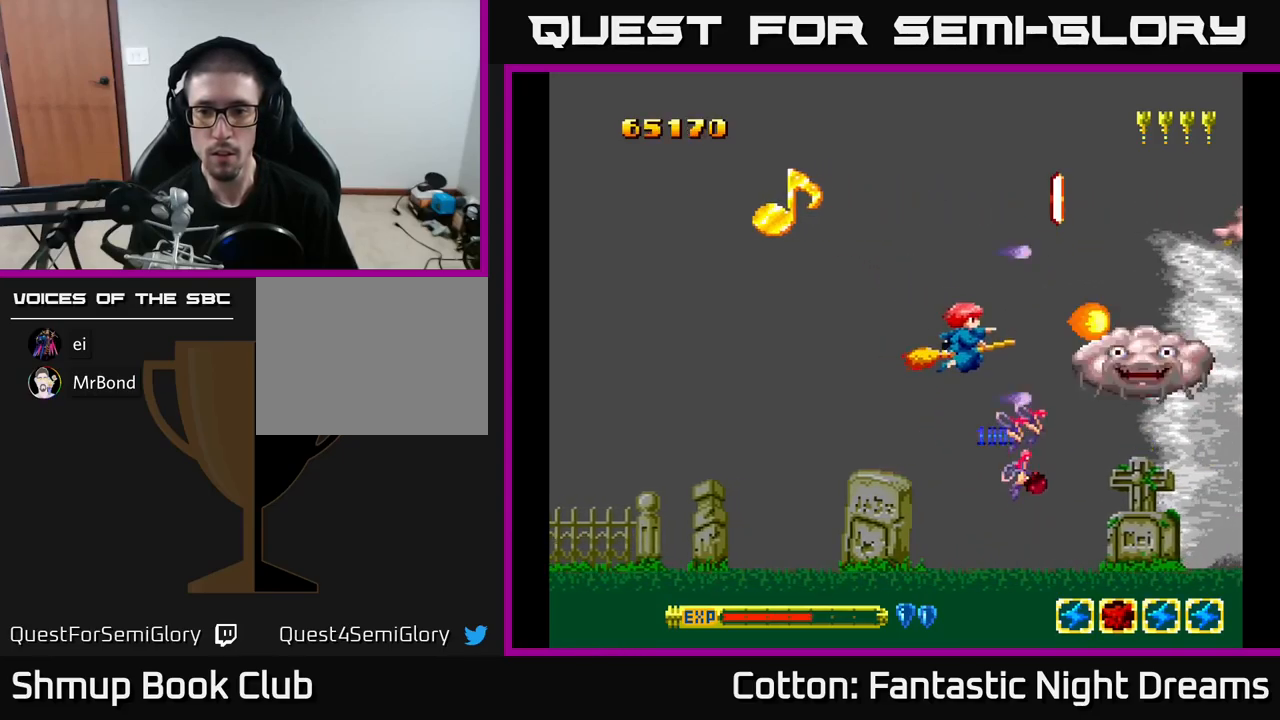
{"buttons": ["B", "Y", "DPAD_LEFT"], "right_stick": "center", "events": [[50, "DPAD_RIGHT", "up"], [183, "DPAD_DOWN", "up"], [300, "DPAD_LEFT", "down"]]}
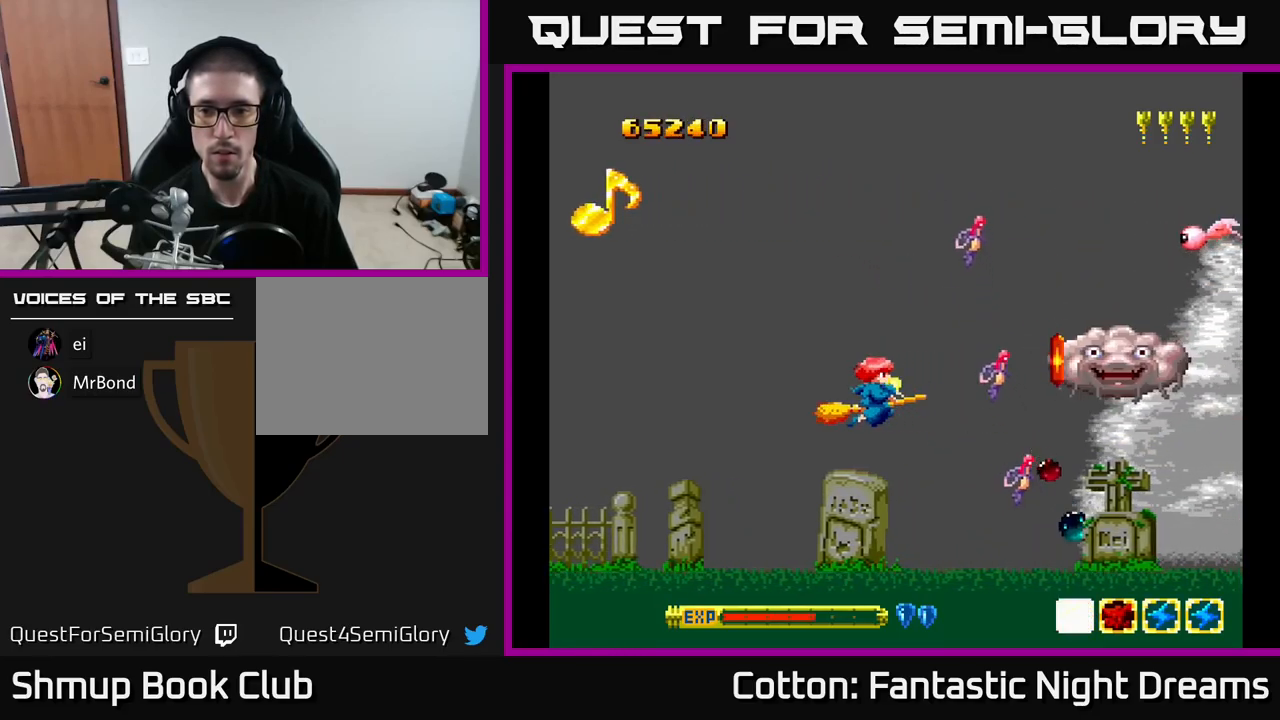
{"buttons": ["B", "Y", "DPAD_UP"], "right_stick": "center", "events": [[17, "DPAD_UP", "down"], [83, "DPAD_LEFT", "up"]]}
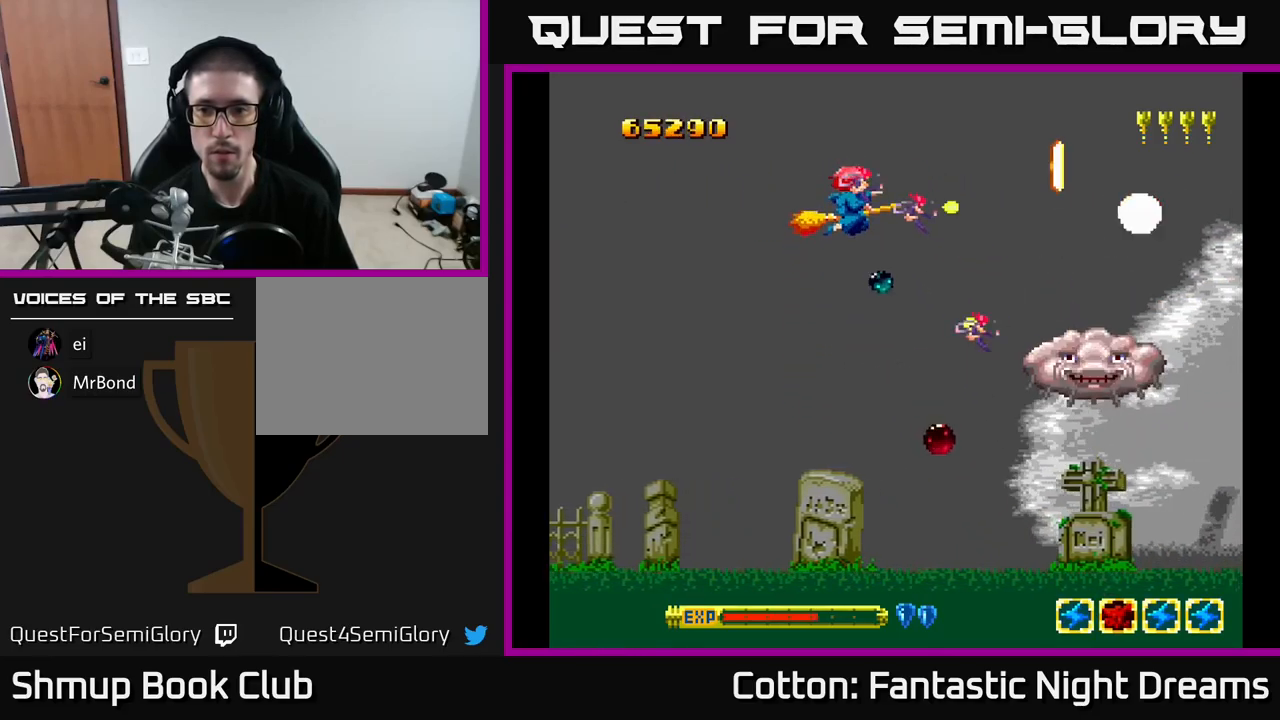
{"buttons": ["B", "Y", "DPAD_DOWN"], "right_stick": "center", "events": [[50, "DPAD_UP", "up"], [67, "DPAD_DOWN", "down"]]}
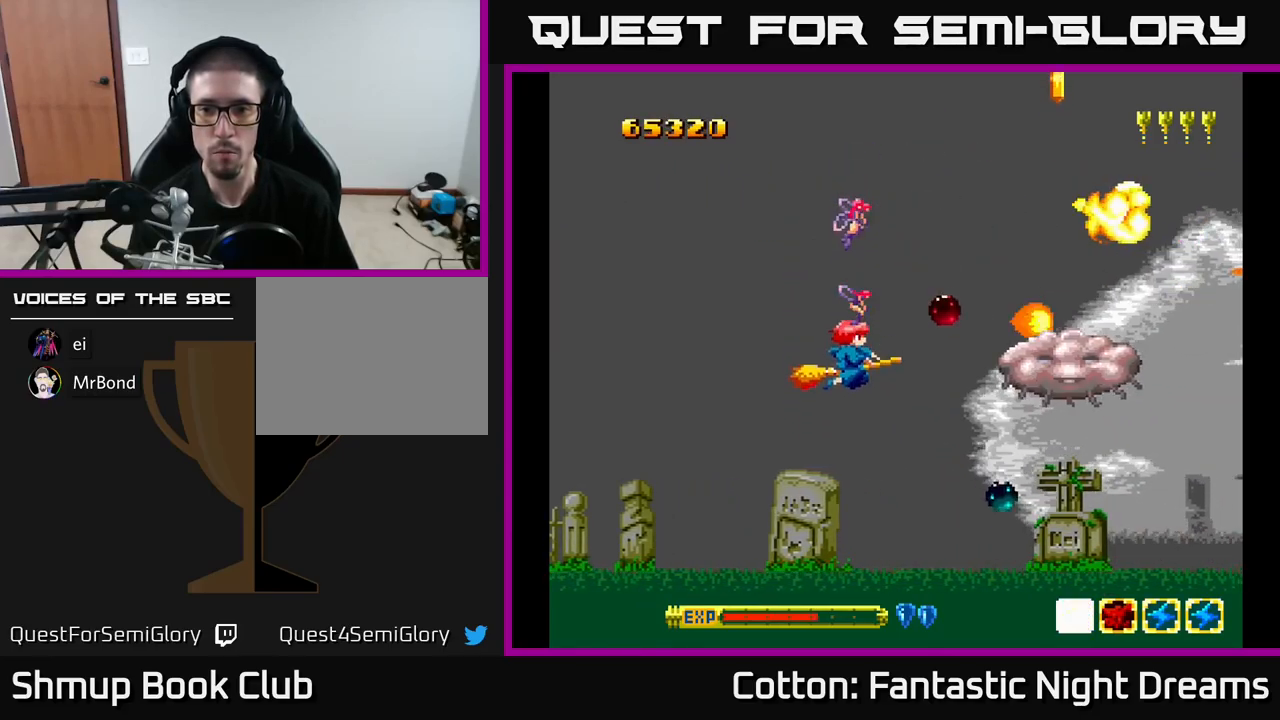
{"buttons": ["B", "Y", "DPAD_DOWN"], "right_stick": "center"}
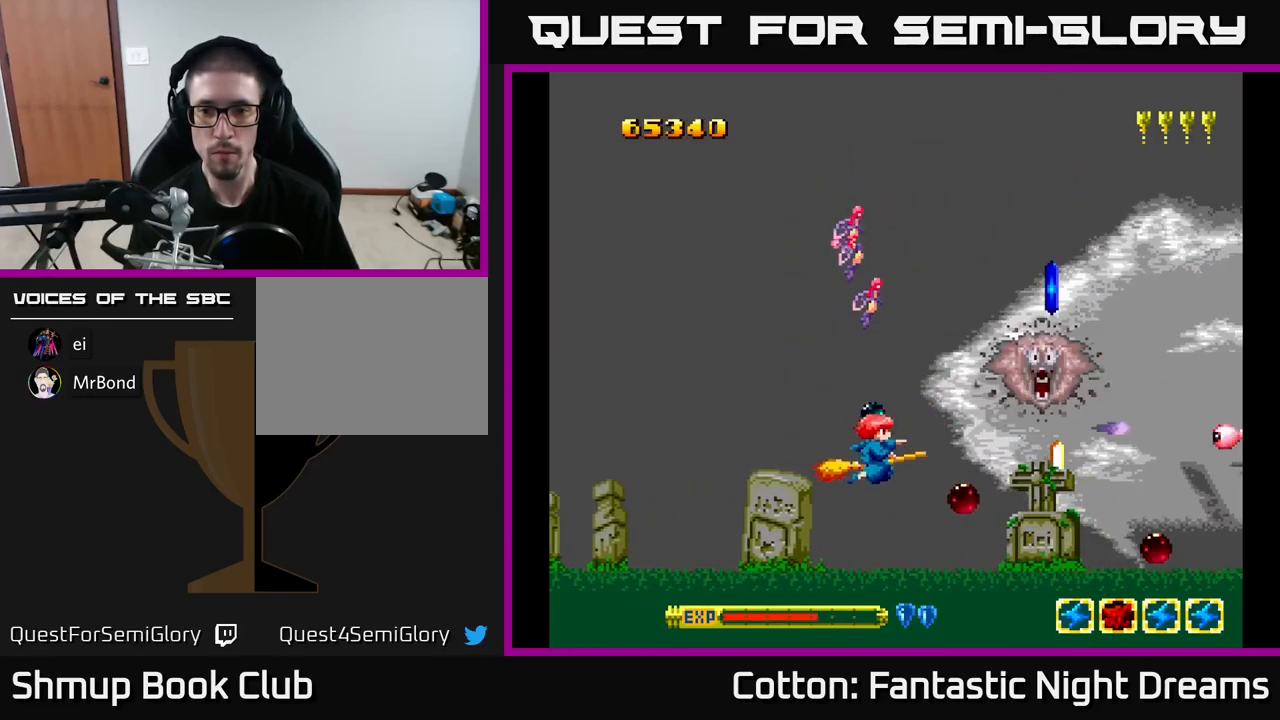
{"buttons": ["DPAD_UP"], "right_stick": "center", "events": [[100, "Y", "up"], [117, "B", "up"], [267, "DPAD_DOWN", "up"], [417, "DPAD_UP", "down"]]}
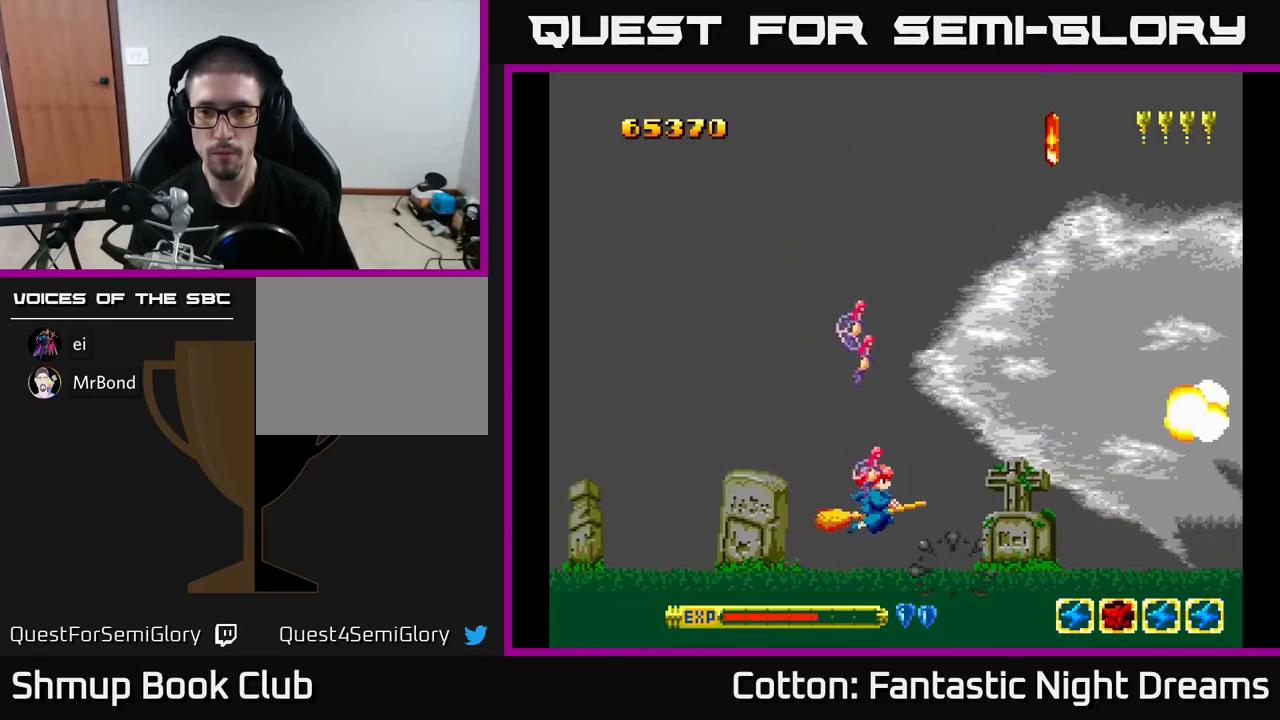
{"buttons": ["DPAD_LEFT"], "right_stick": "center"}
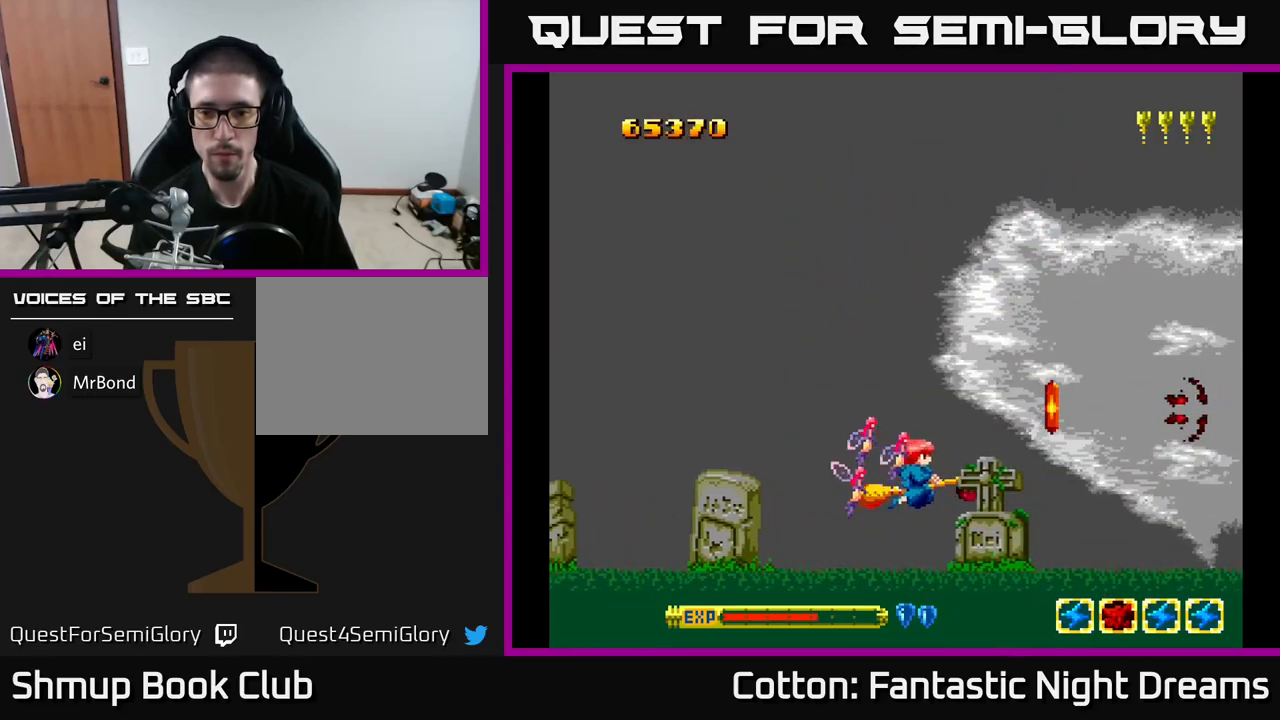
{"buttons": [], "right_stick": "center", "events": [[67, "DPAD_LEFT", "up"]]}
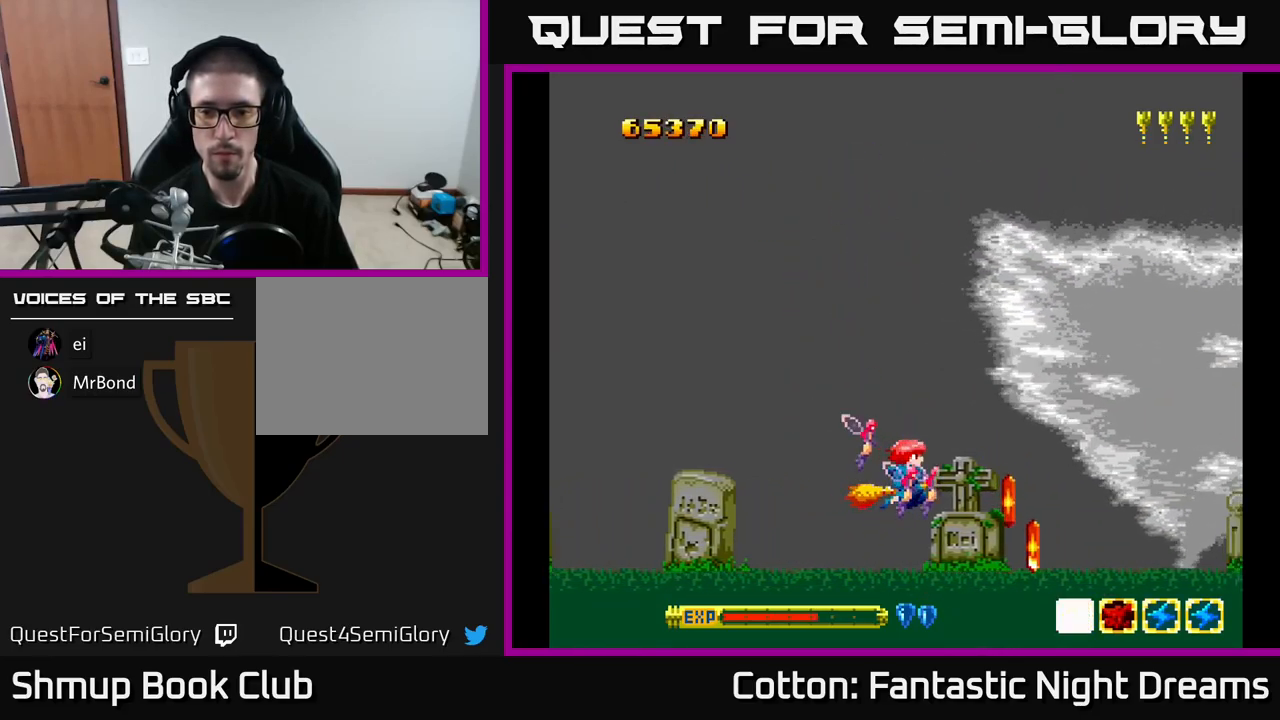
{"buttons": [], "right_stick": "center", "events": [[17, "DPAD_RIGHT", "down"], [67, "B", "down"], [83, "DPAD_RIGHT", "up"], [167, "B", "up"], [217, "DPAD_LEFT", "down"], [283, "DPAD_LEFT", "up"]]}
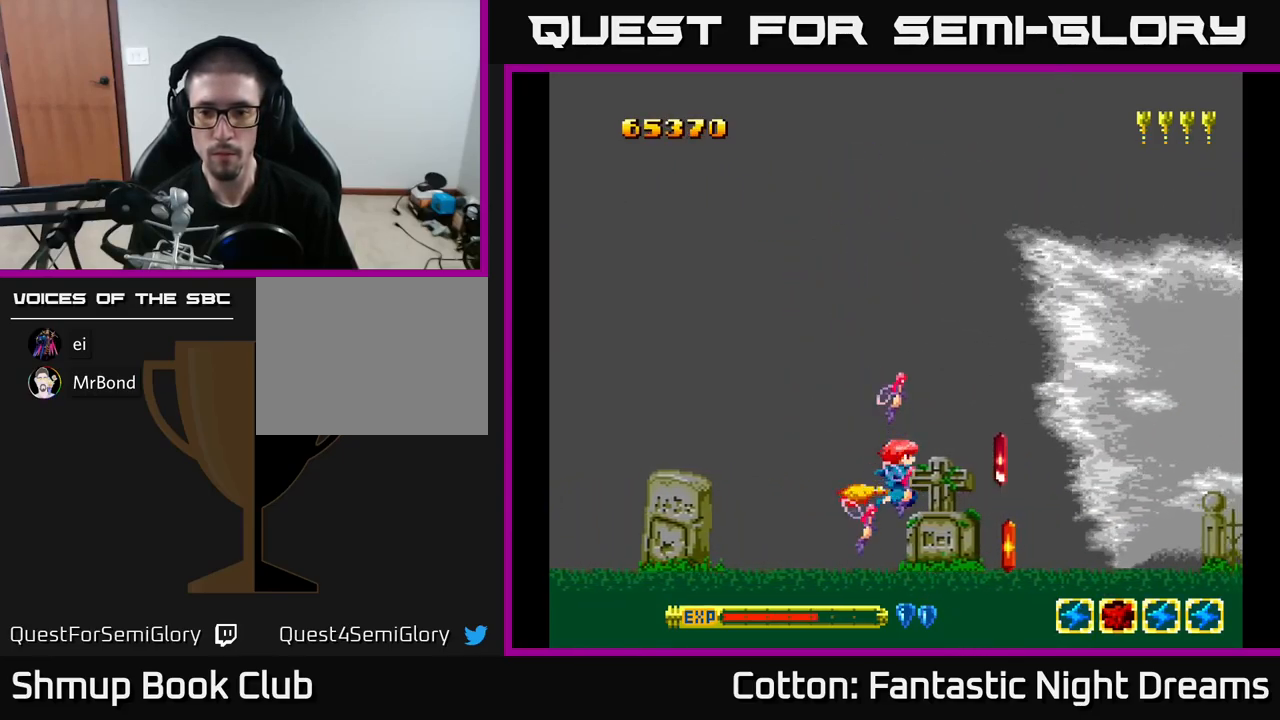
{"buttons": [], "right_stick": "center", "events": [[116, "DPAD_RIGHT", "down"], [183, "DPAD_RIGHT", "up"], [199, "DPAD_LEFT", "down"], [249, "DPAD_LEFT", "up"]]}
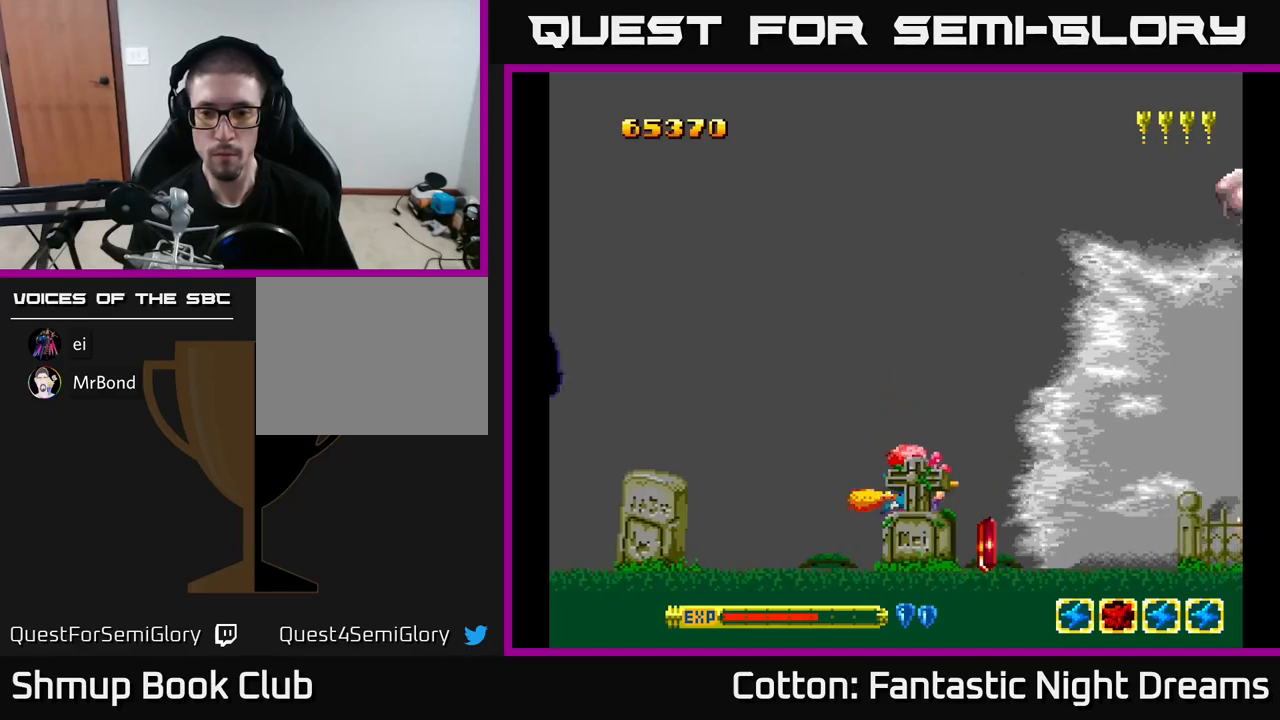
{"buttons": ["DPAD_DOWN", "DPAD_RIGHT"], "right_stick": "center", "events": [[17, "B", "down"], [84, "DPAD_LEFT", "down"], [100, "B", "up"], [134, "DPAD_LEFT", "up"], [467, "DPAD_RIGHT", "down"], [500, "DPAD_DOWN", "down"]]}
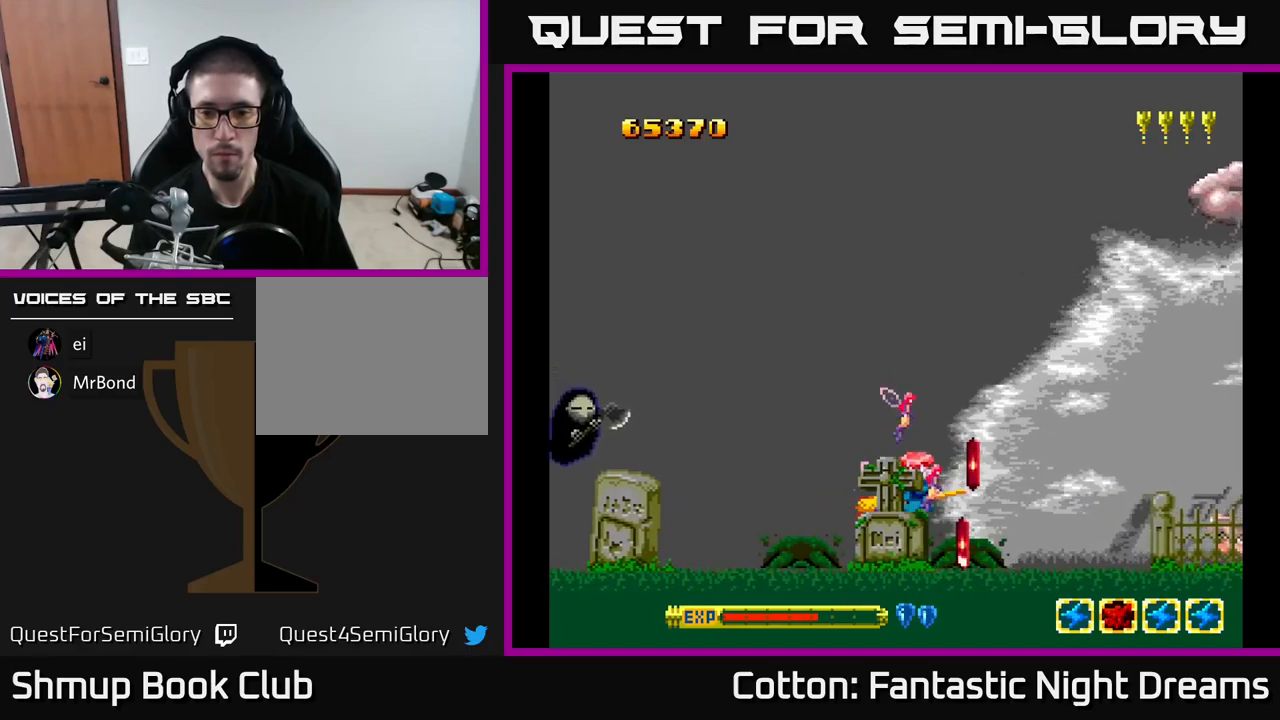
{"buttons": ["B", "Y", "DPAD_UP", "DPAD_LEFT"], "right_stick": "center", "events": [[84, "DPAD_DOWN", "up"], [150, "DPAD_RIGHT", "up"], [167, "B", "down"], [167, "DPAD_UP", "down"], [167, "Y", "down"], [200, "DPAD_LEFT", "down"], [317, "DPAD_LEFT", "up"], [417, "DPAD_LEFT", "down"]]}
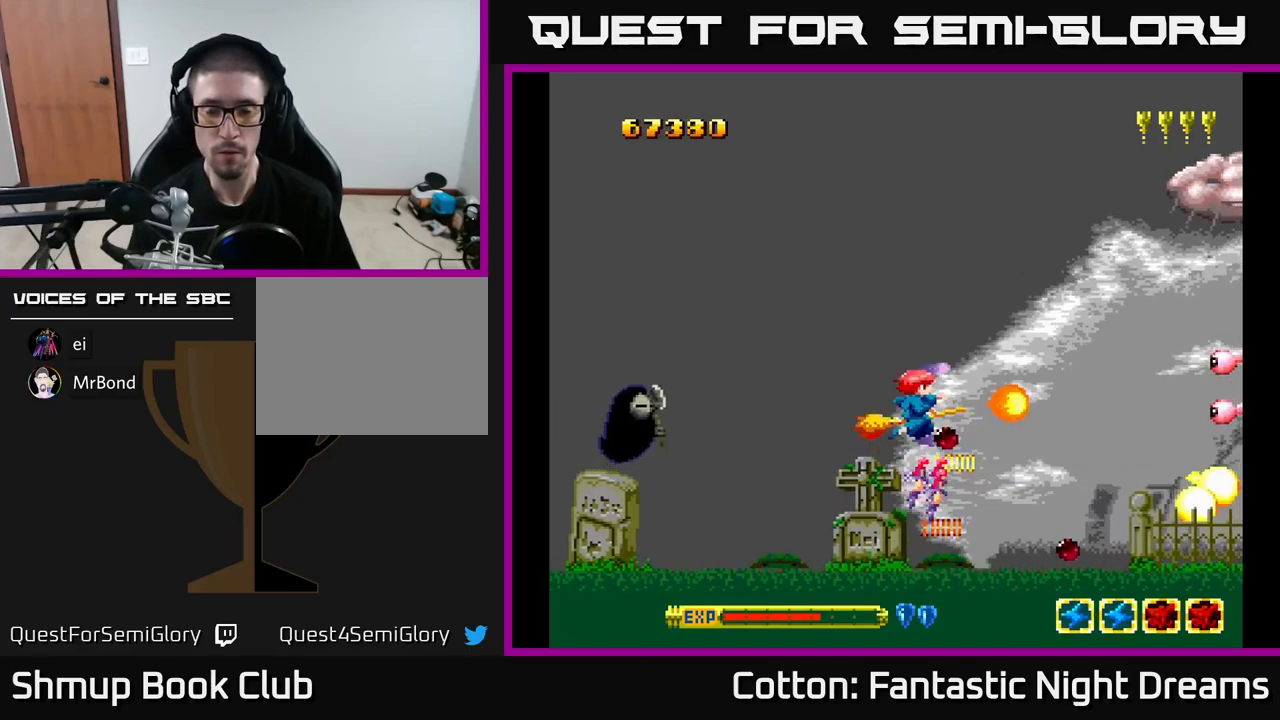
{"buttons": ["B", "Y", "DPAD_LEFT"], "right_stick": "center", "events": [[50, "DPAD_LEFT", "up"], [234, "DPAD_LEFT", "down"], [484, "DPAD_UP", "up"]]}
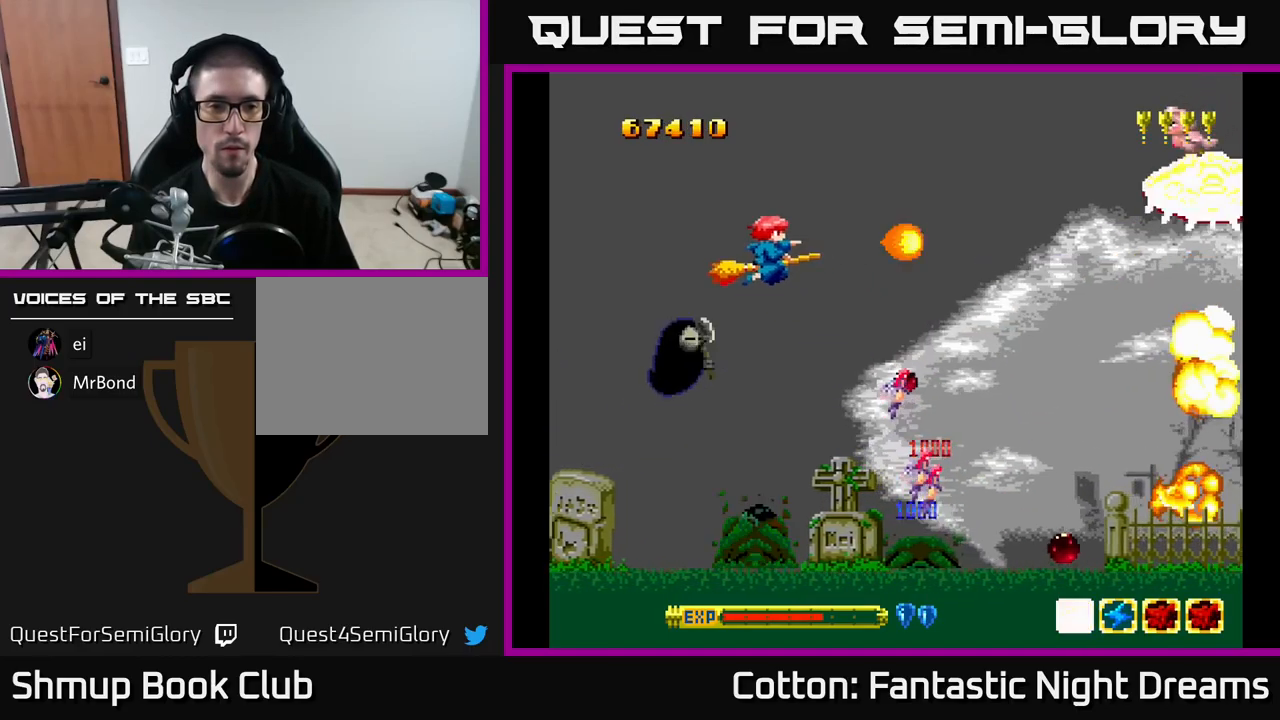
{"buttons": ["B", "Y", "DPAD_UP", "DPAD_LEFT"], "right_stick": "center", "events": [[300, "DPAD_UP", "down"]]}
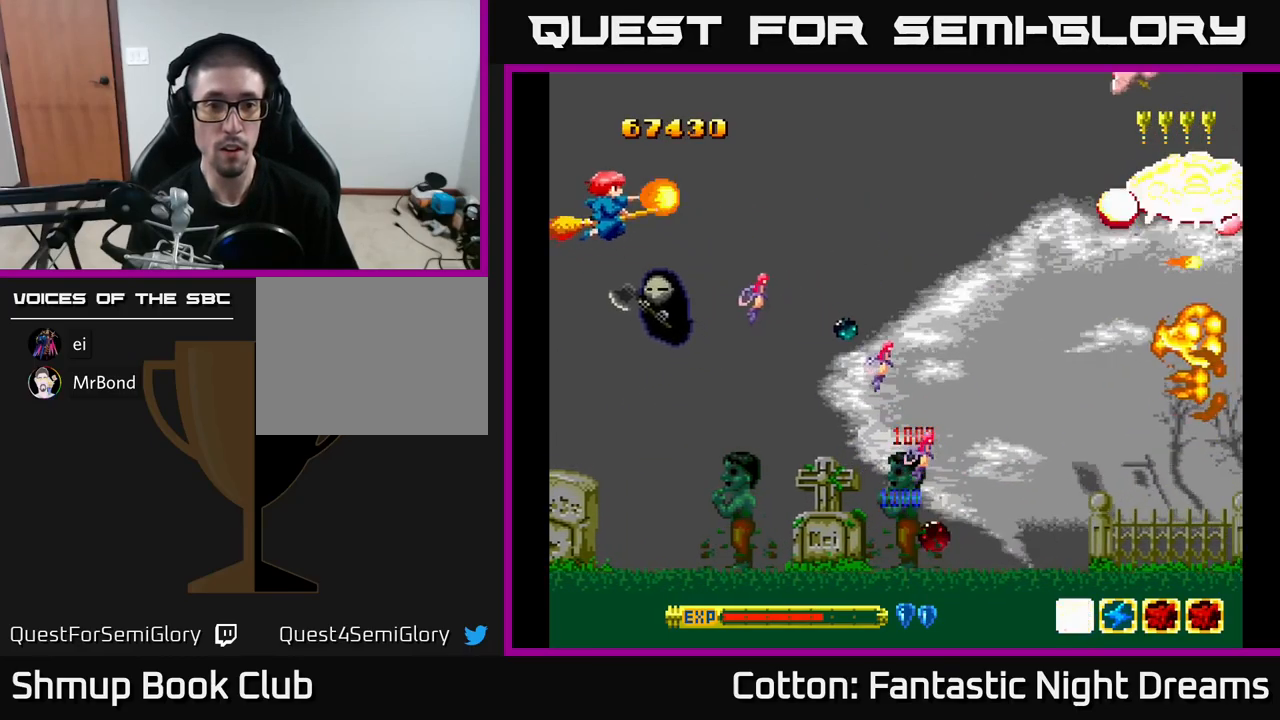
{"buttons": ["B", "Y"], "right_stick": "center", "events": [[84, "DPAD_UP", "up"], [117, "DPAD_LEFT", "up"], [250, "DPAD_UP", "down"], [267, "DPAD_LEFT", "down"], [384, "DPAD_LEFT", "up"], [467, "DPAD_UP", "up"]]}
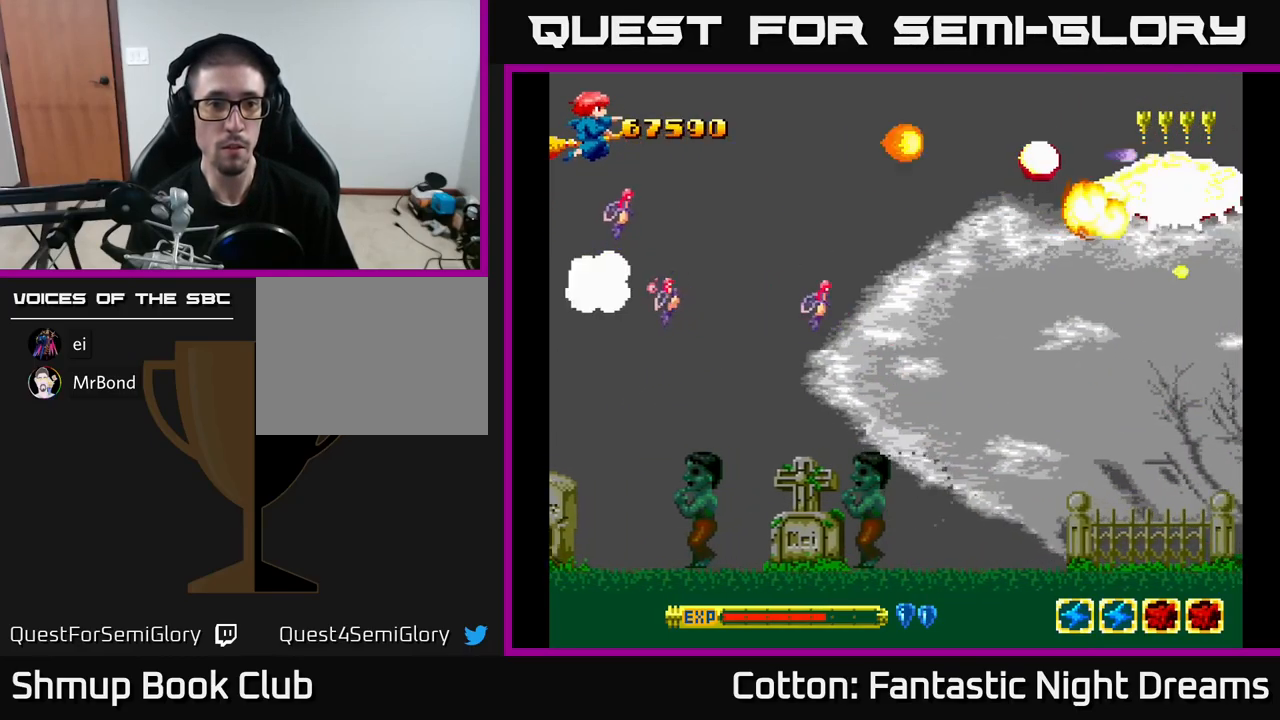
{"buttons": ["B", "Y", "DPAD_DOWN"], "right_stick": "center", "events": [[84, "DPAD_RIGHT", "down"], [134, "DPAD_DOWN", "down"], [434, "DPAD_RIGHT", "up"]]}
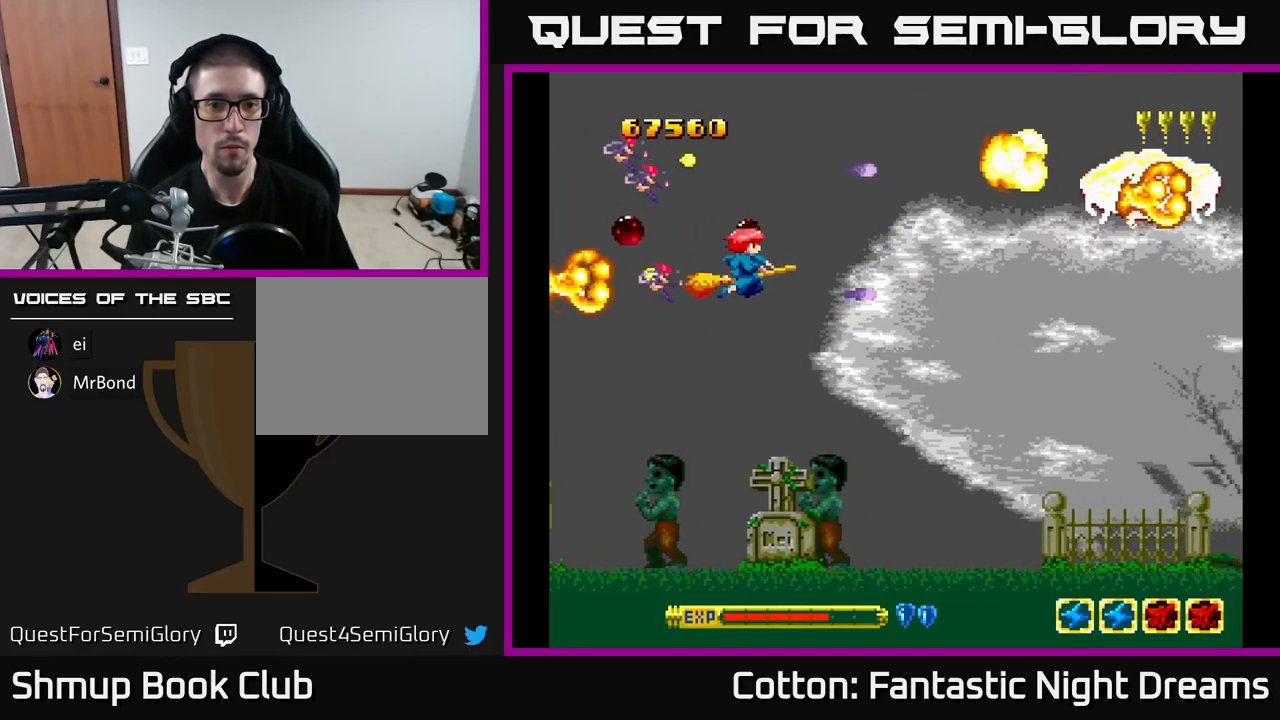
{"buttons": ["B", "Y"], "right_stick": "center", "events": [[17, "DPAD_LEFT", "down"], [117, "DPAD_DOWN", "up"], [250, "DPAD_DOWN", "down"], [384, "DPAD_DOWN", "up"], [484, "DPAD_LEFT", "up"]]}
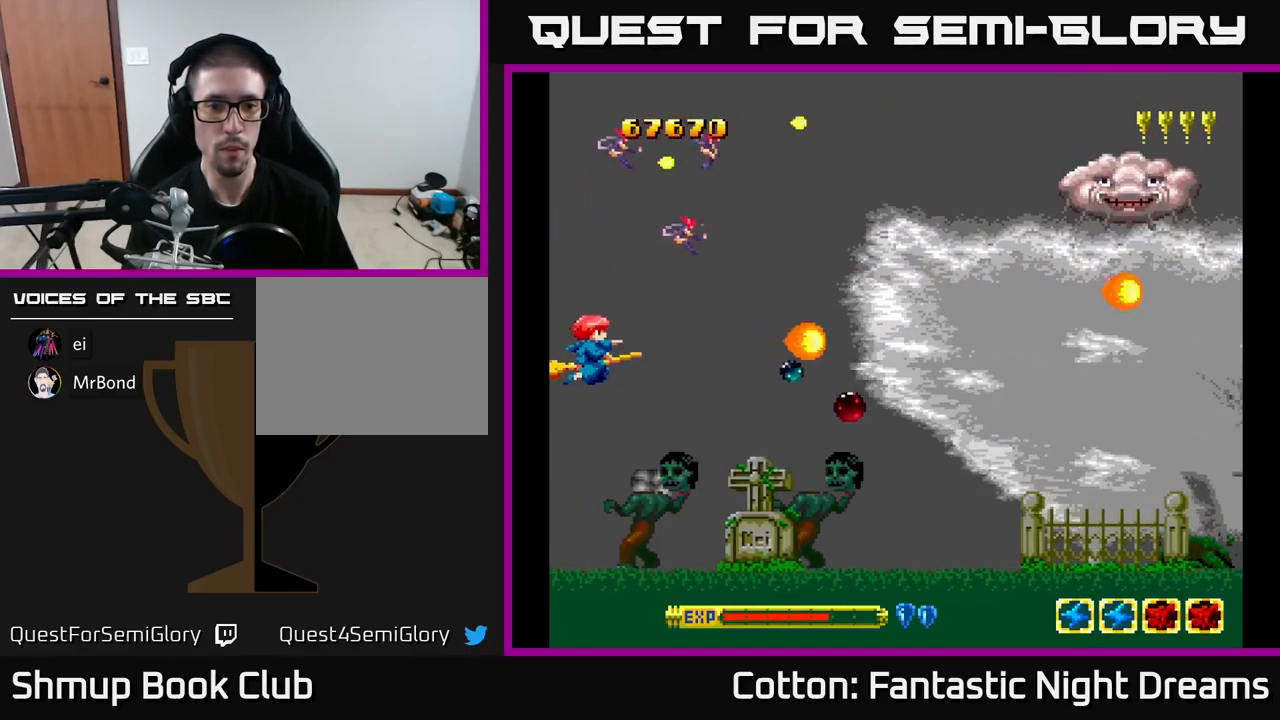
{"buttons": ["B", "Y"], "right_stick": "center", "events": [[100, "DPAD_UP", "down"], [200, "DPAD_UP", "up"], [367, "DPAD_UP", "down"], [500, "DPAD_UP", "up"]]}
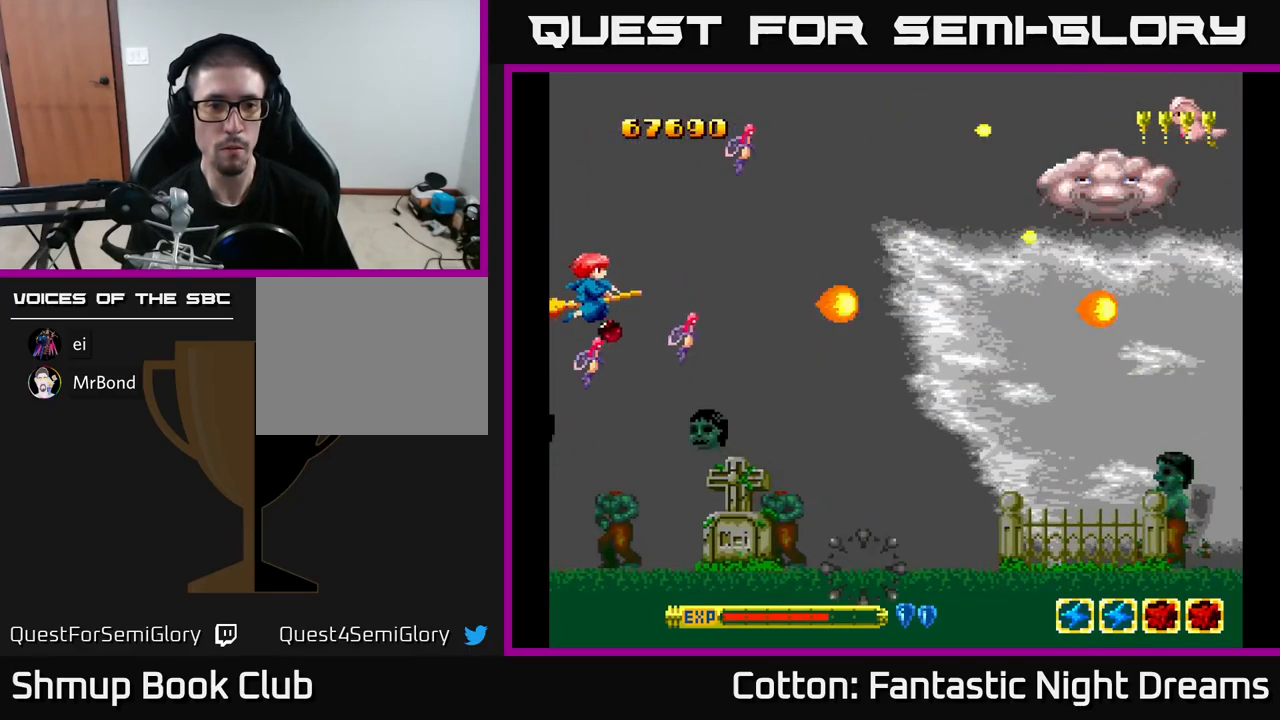
{"buttons": ["B", "Y", "DPAD_UP", "DPAD_RIGHT"], "right_stick": "center", "events": [[84, "DPAD_UP", "down"], [250, "DPAD_UP", "up"], [350, "DPAD_UP", "down"], [434, "DPAD_RIGHT", "down"]]}
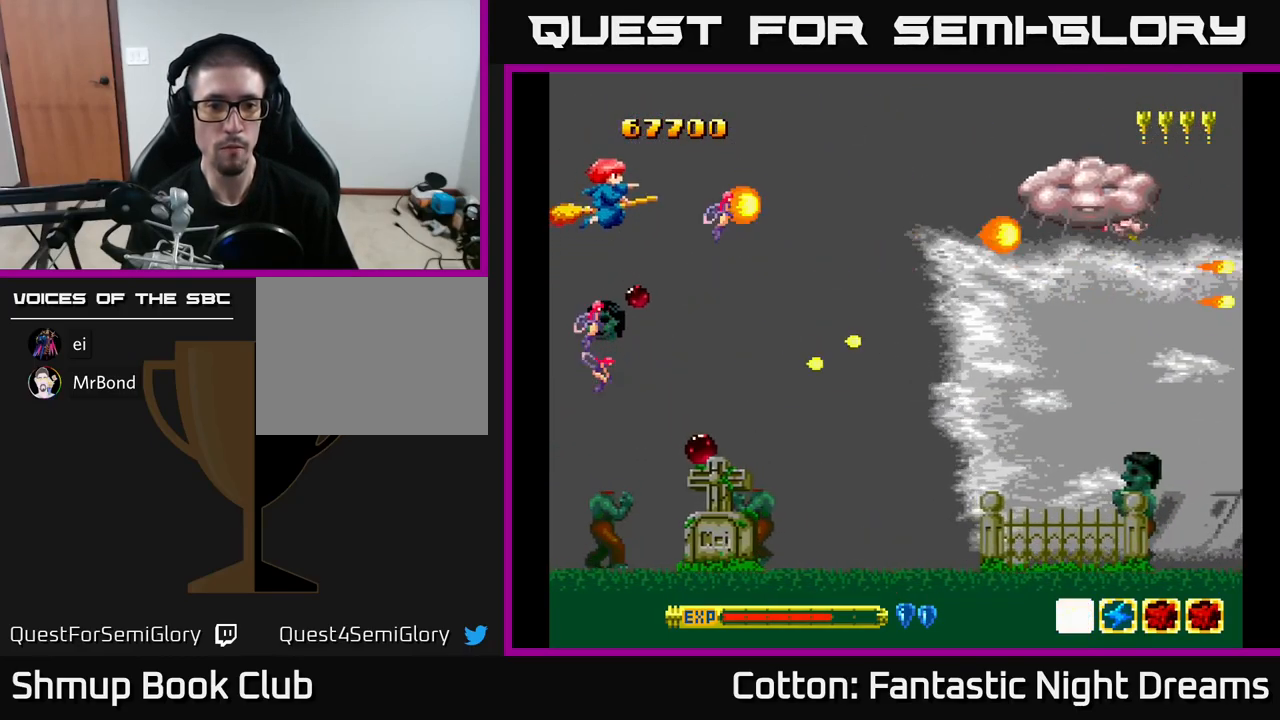
{"buttons": ["B", "Y", "DPAD_RIGHT"], "right_stick": "center", "events": [[301, "DPAD_UP", "up"]]}
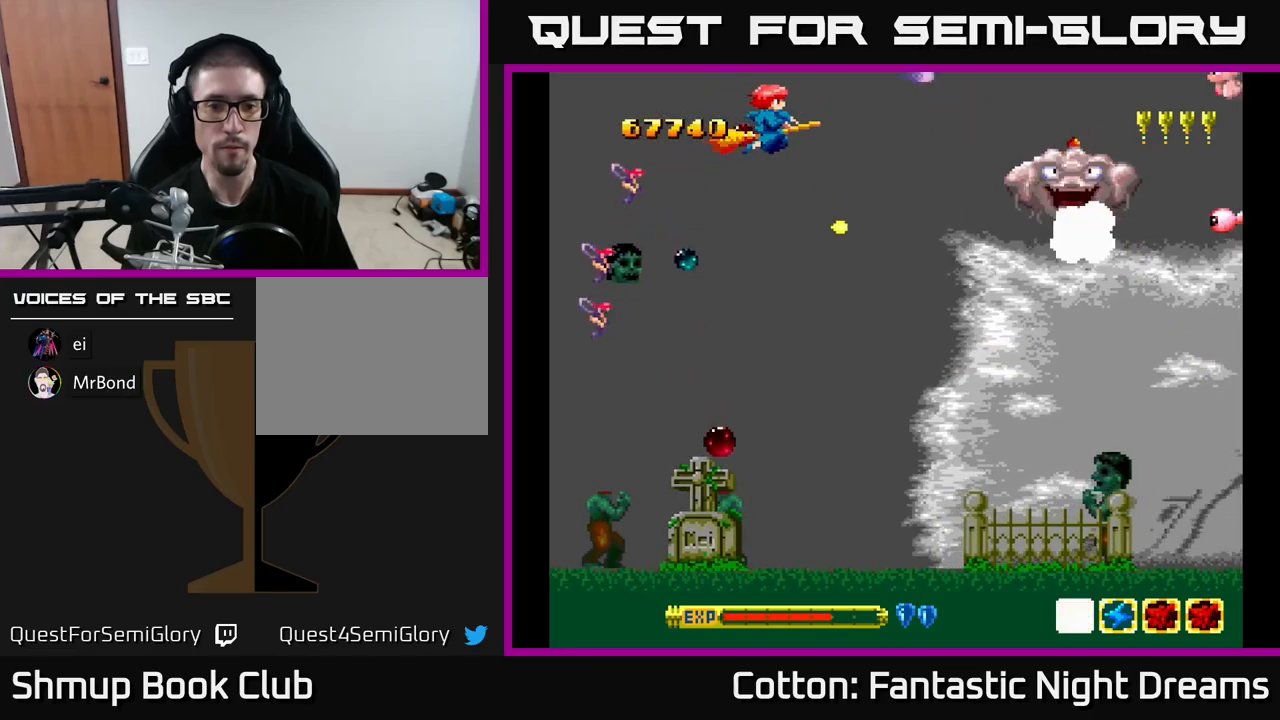
{"buttons": ["B", "Y", "DPAD_RIGHT"], "right_stick": "center", "events": [[16, "DPAD_DOWN", "down"], [266, "DPAD_RIGHT", "up"], [333, "DPAD_LEFT", "down"], [383, "DPAD_DOWN", "up"], [400, "DPAD_LEFT", "up"], [433, "DPAD_RIGHT", "down"]]}
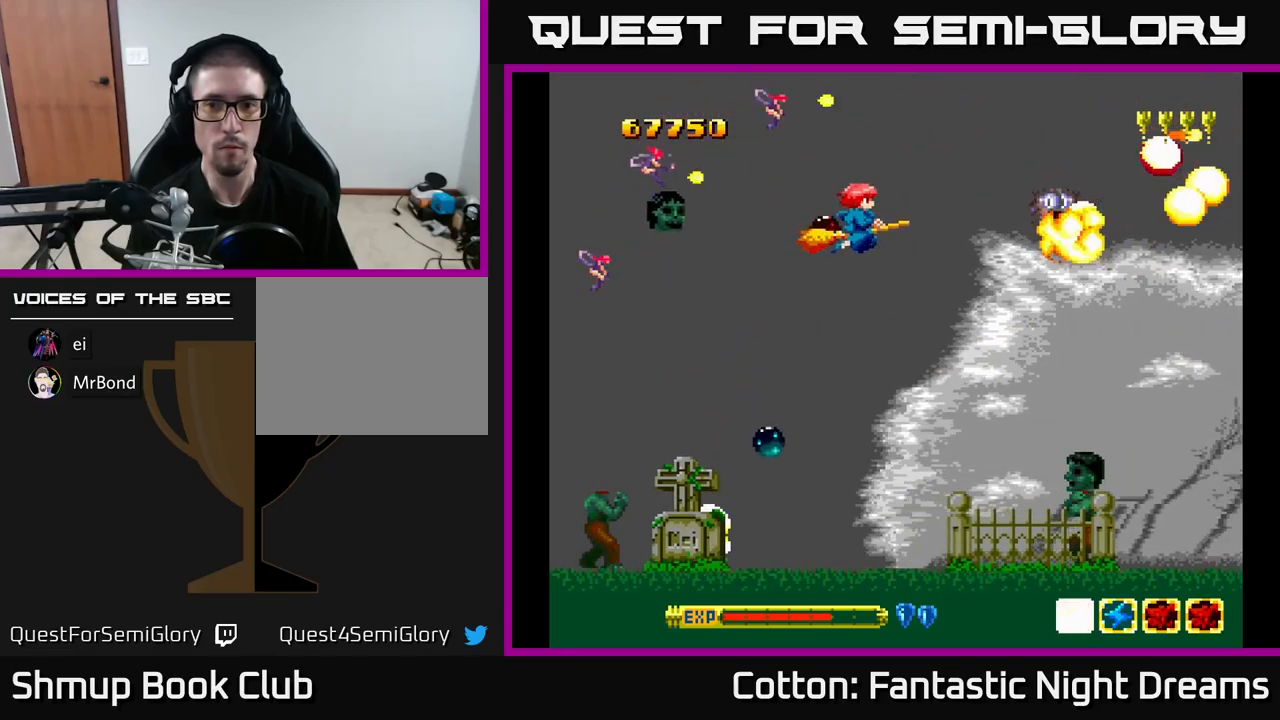
{"buttons": ["B", "Y", "DPAD_DOWN", "DPAD_RIGHT"], "right_stick": "center", "events": [[16, "DPAD_DOWN", "down"], [16, "DPAD_RIGHT", "up"], [66, "DPAD_LEFT", "down"], [116, "DPAD_LEFT", "up"], [183, "DPAD_RIGHT", "down"], [233, "DPAD_RIGHT", "up"], [416, "DPAD_RIGHT", "down"]]}
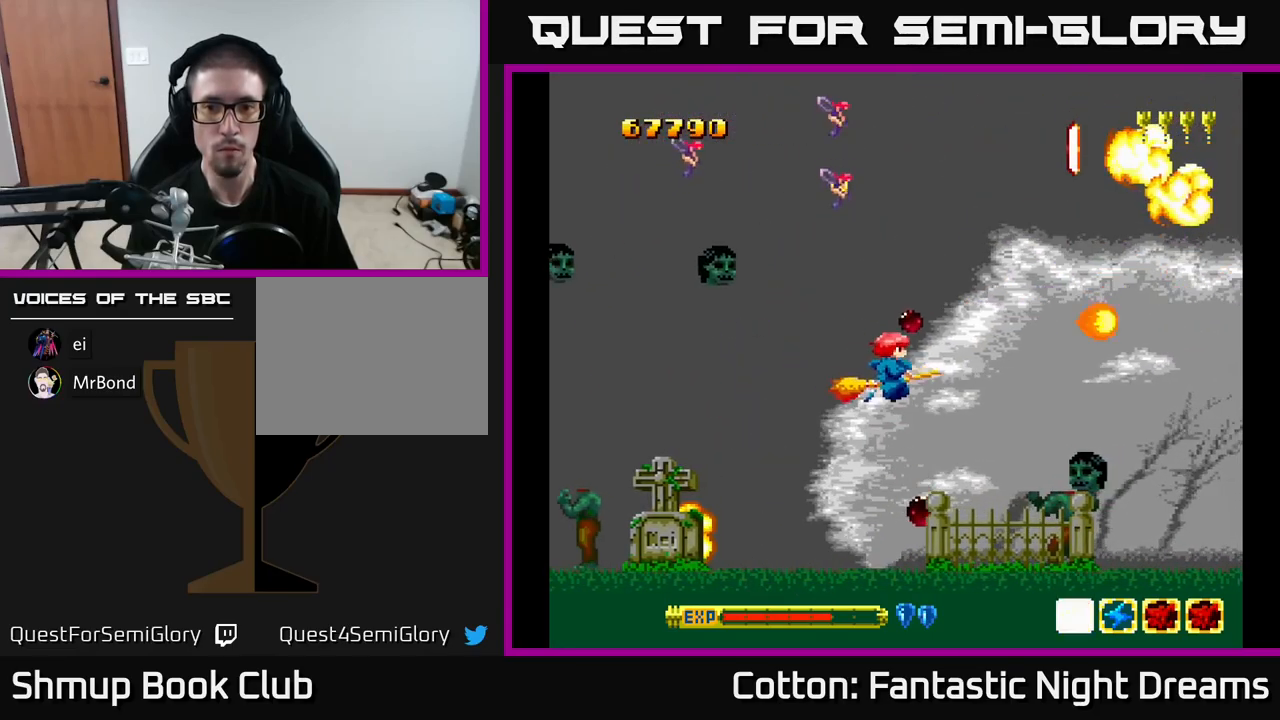
{"buttons": ["B", "Y", "DPAD_DOWN"], "right_stick": "center", "events": [[50, "DPAD_RIGHT", "up"], [283, "DPAD_DOWN", "up"], [400, "DPAD_LEFT", "down"], [433, "DPAD_DOWN", "down"], [500, "DPAD_LEFT", "up"]]}